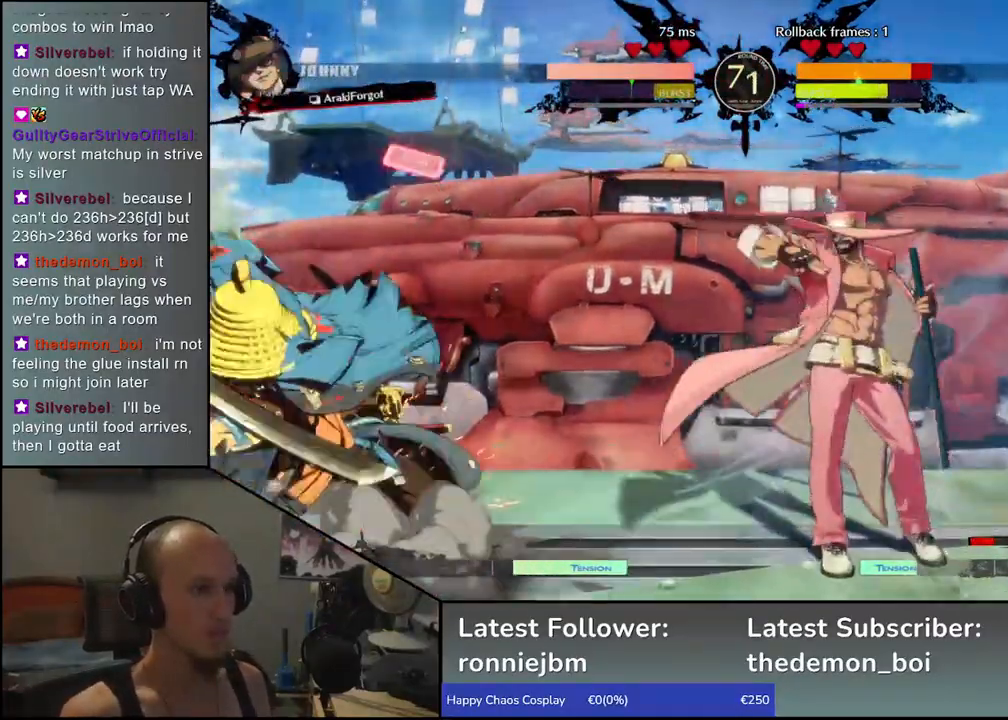
Gameplay with a controller (arcade stick); each line is a JSON object with the inputs held at the frame after it. "events" lists button and stick changes between this image and that frame as [ms after this image, input, new state], when the widget could be followed in between. Not read: L3 R3.
{"buttons": [], "left_stick": "up-right", "events": [[350, "left_stick", "up-right"], [433, "left_stick", "center"], [483, "left_stick", "up-right"]]}
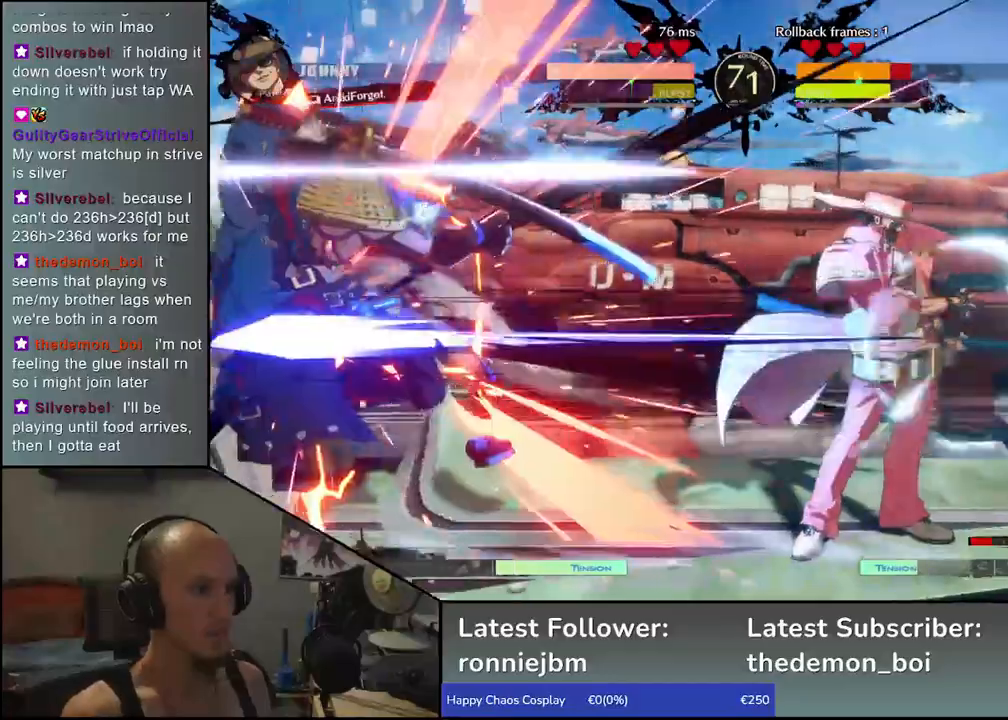
{"buttons": [], "left_stick": "down-left", "events": [[267, "left_stick", "left"], [317, "left_stick", "down-left"]]}
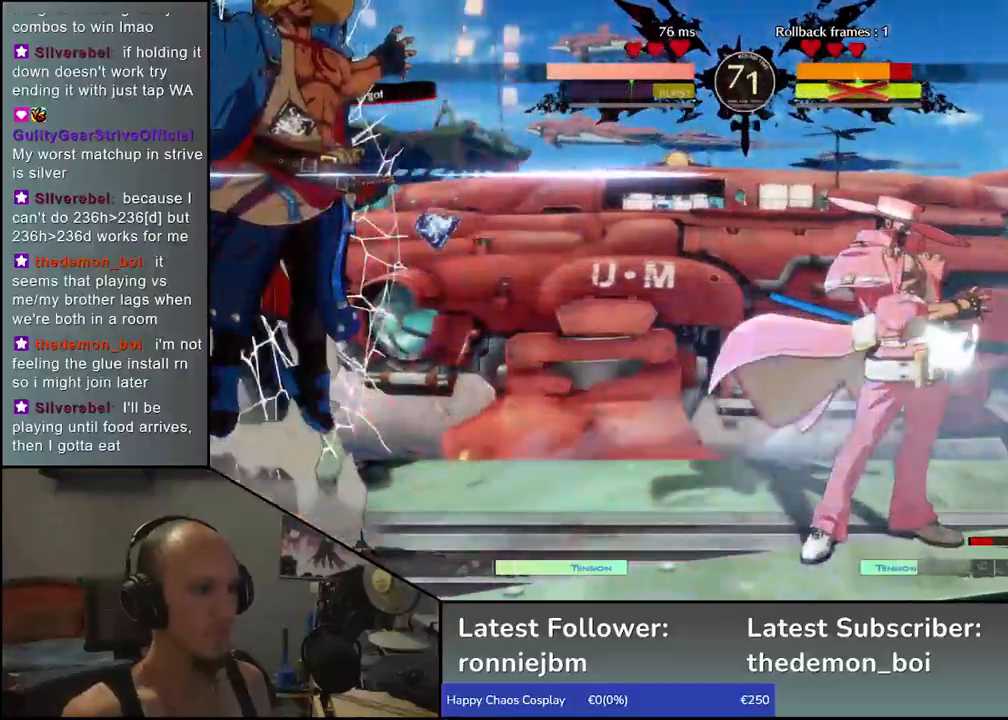
{"buttons": [], "left_stick": "center", "events": [[433, "left_stick", "center"]]}
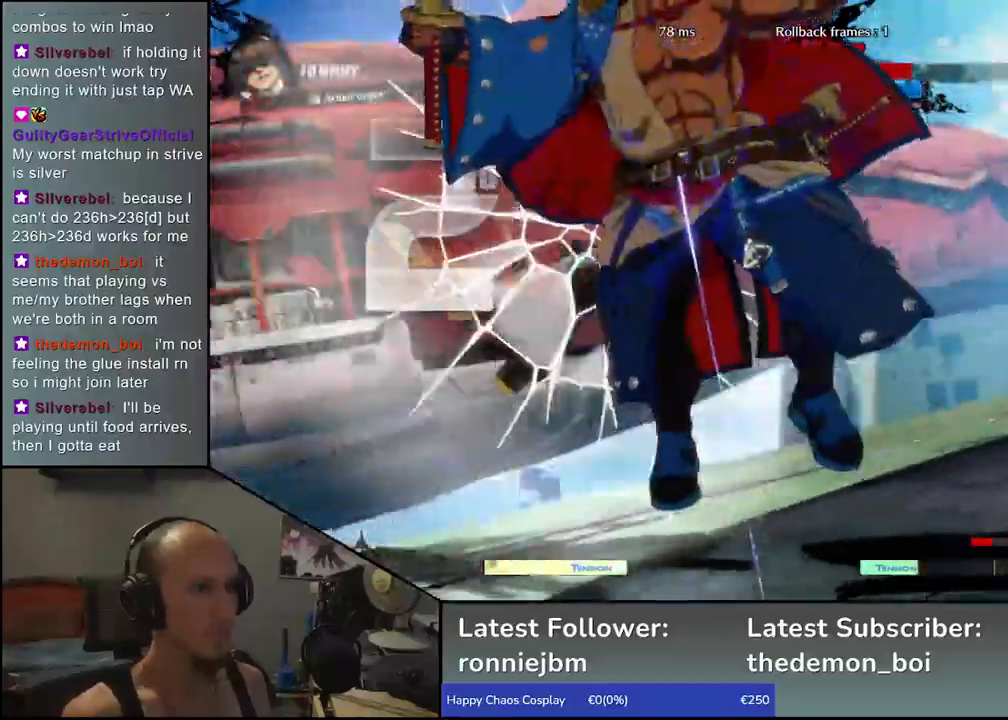
{"buttons": [], "left_stick": "center", "events": []}
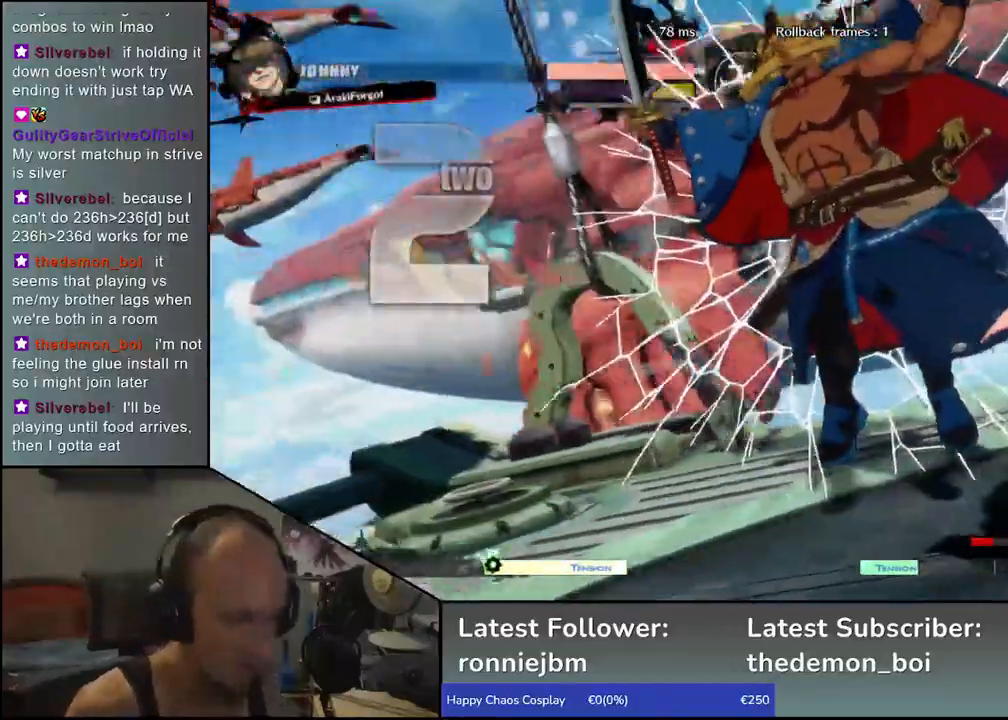
{"buttons": [], "left_stick": "center", "events": []}
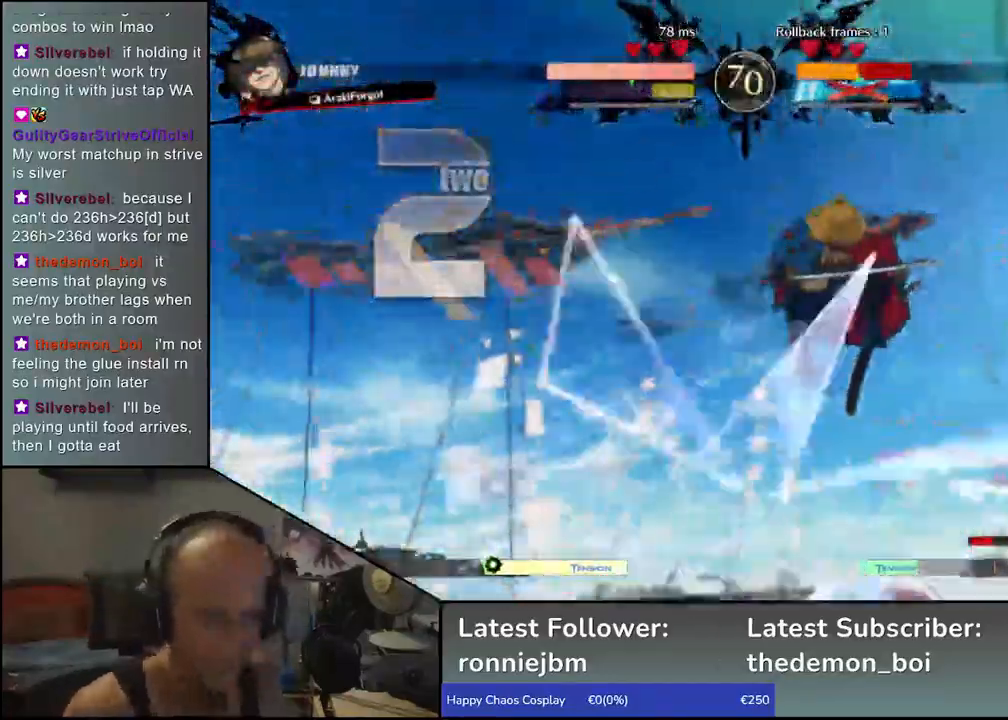
{"buttons": [], "left_stick": "center", "events": []}
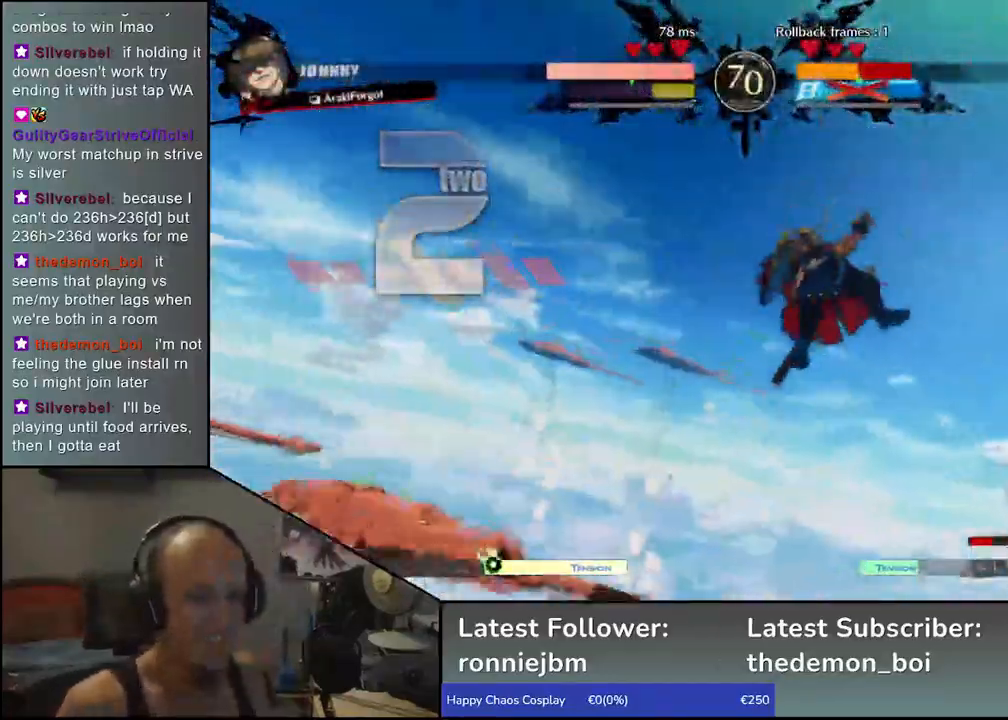
{"buttons": [], "left_stick": "center", "events": []}
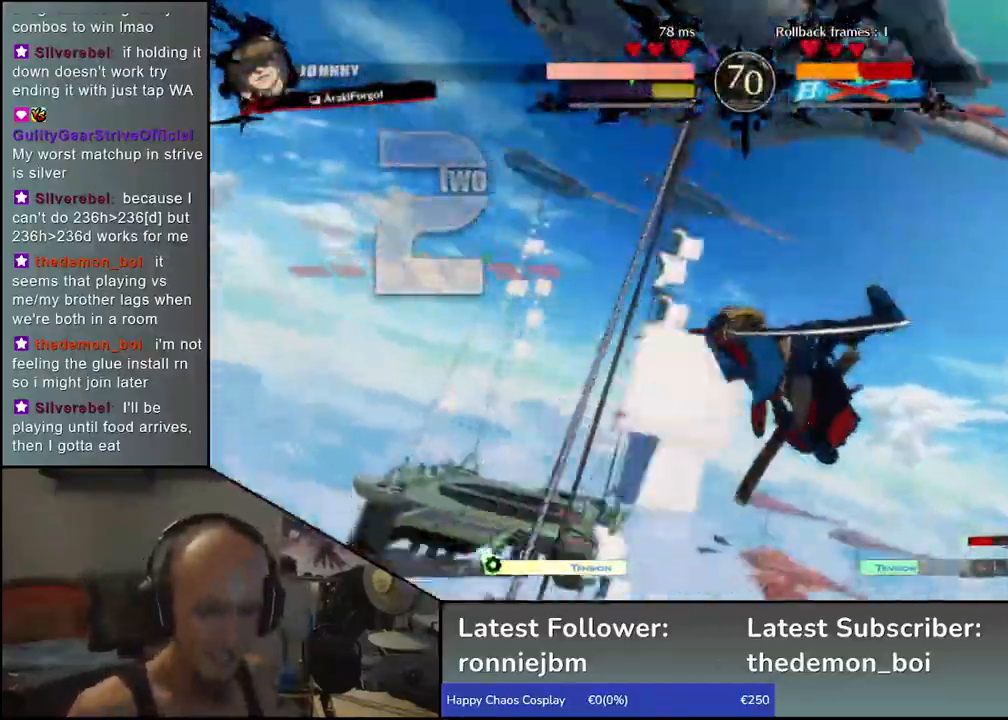
{"buttons": [], "left_stick": "center", "events": []}
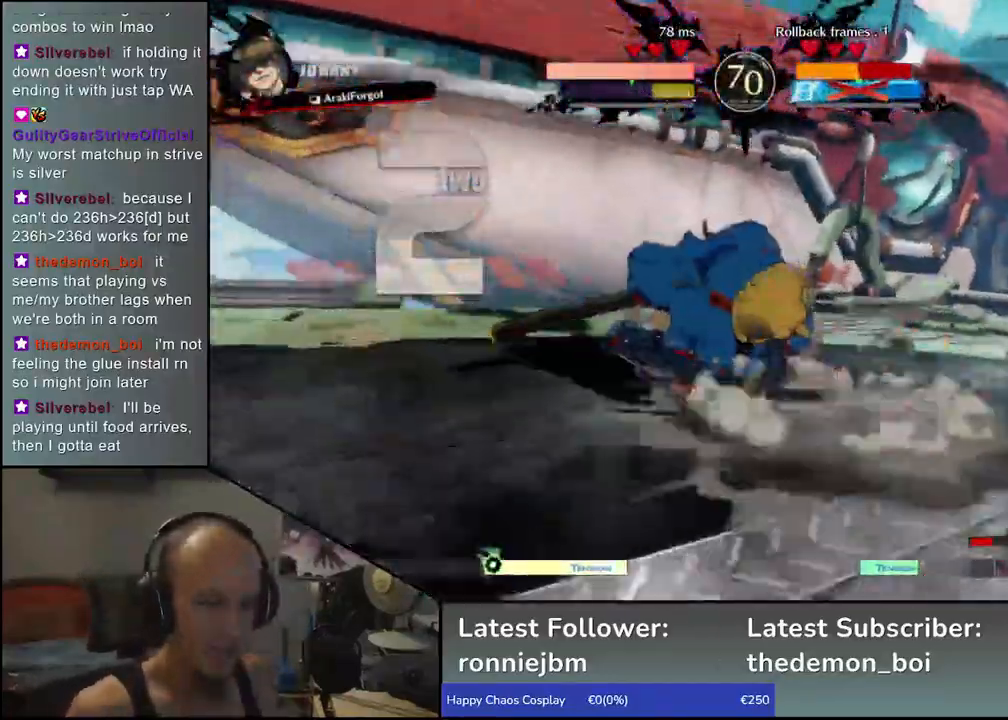
{"buttons": [], "left_stick": "center", "events": []}
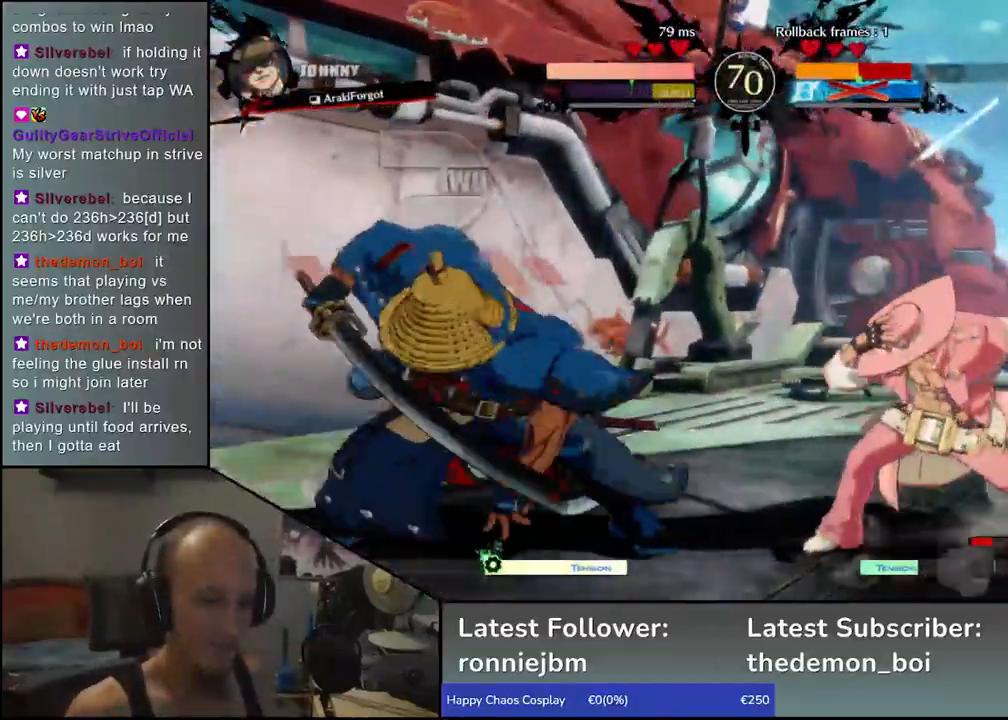
{"buttons": [], "left_stick": "left", "events": [[150, "left_stick", "left"]]}
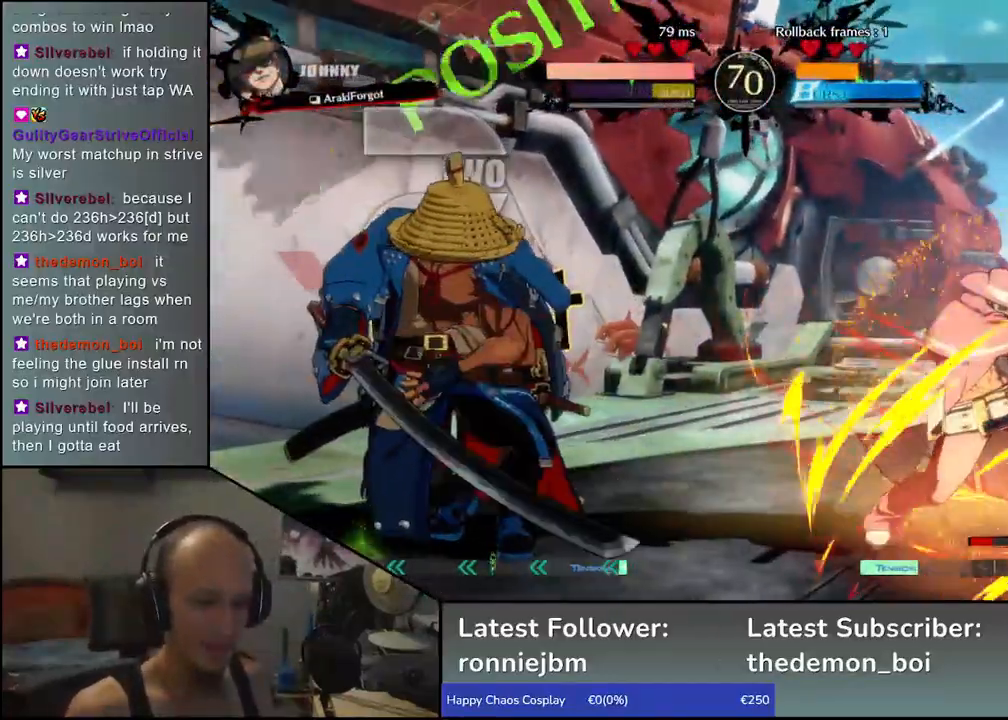
{"buttons": [], "left_stick": "down-left"}
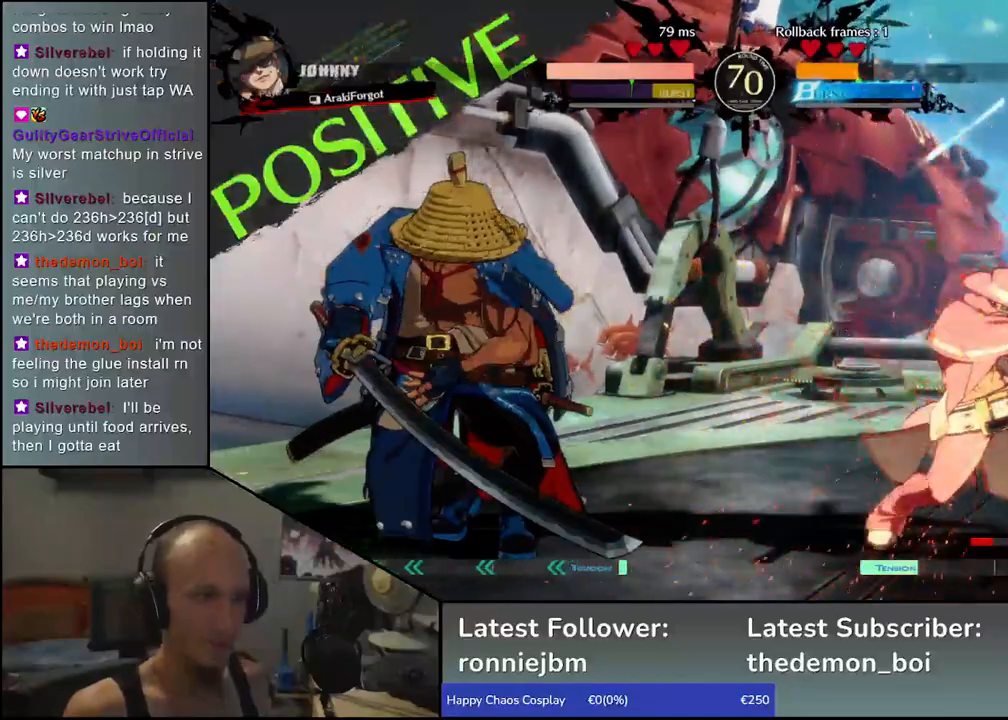
{"buttons": [], "left_stick": "left", "events": [[67, "R1", "down"], [67, "TRIANGLE", "down"], [117, "left_stick", "left"], [350, "R1", "up"], [367, "TRIANGLE", "up"]]}
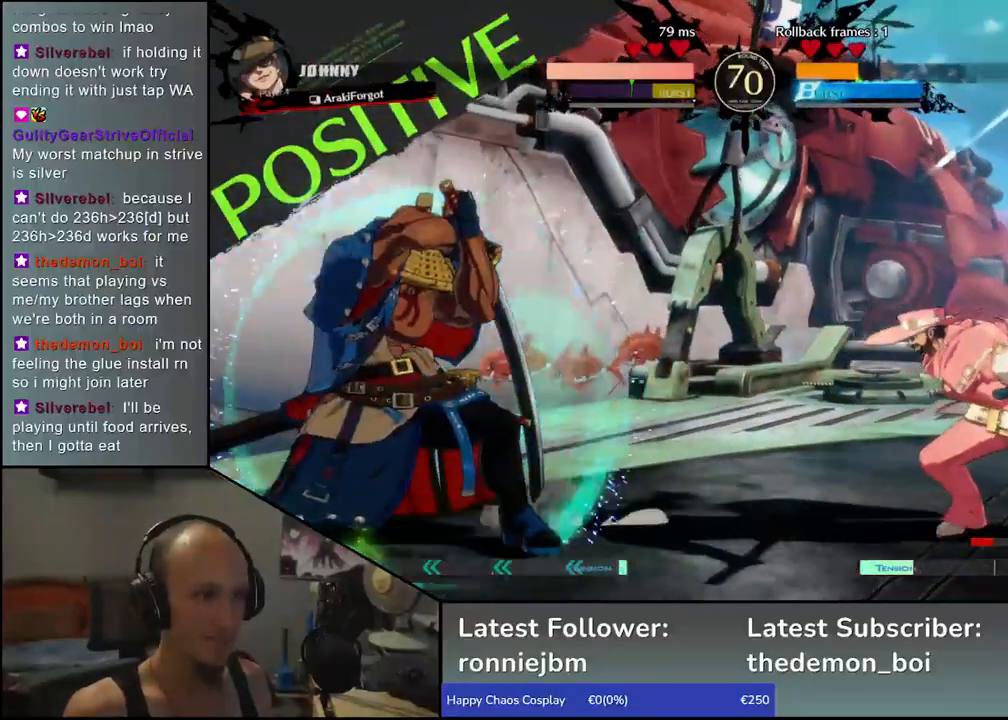
{"buttons": [], "left_stick": "center", "events": [[17, "left_stick", "center"], [100, "R1", "down"], [183, "R1", "up"], [283, "R1", "down"], [400, "R1", "up"]]}
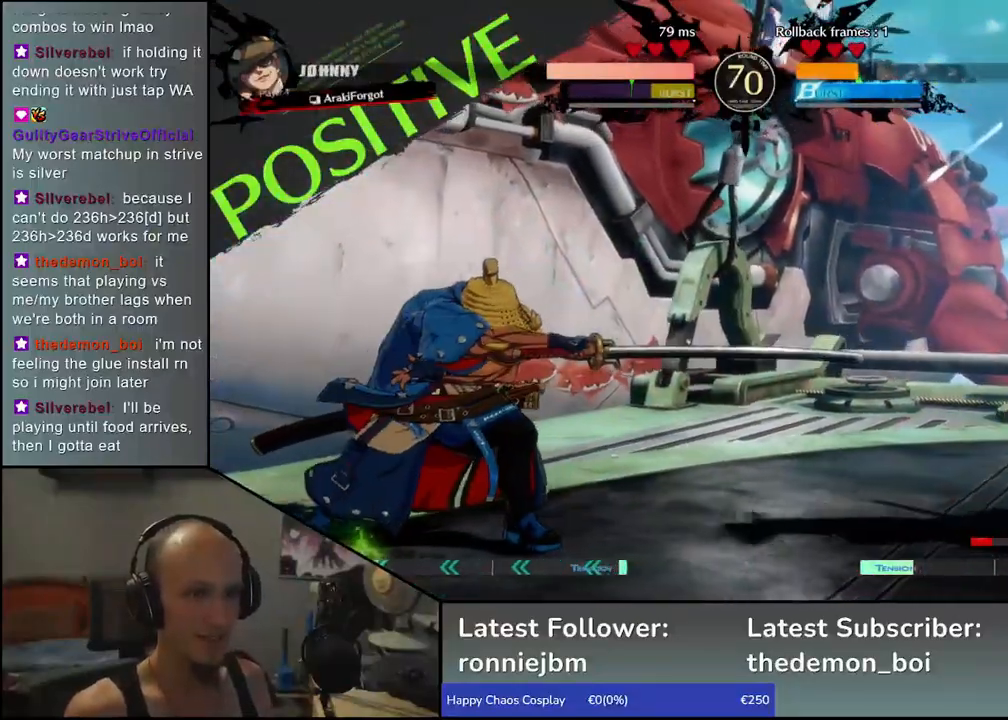
{"buttons": [], "left_stick": "center", "events": [[83, "left_stick", "right"], [200, "left_stick", "down"], [250, "left_stick", "left"], [267, "L1", "down"], [350, "L1", "up"], [350, "left_stick", "center"]]}
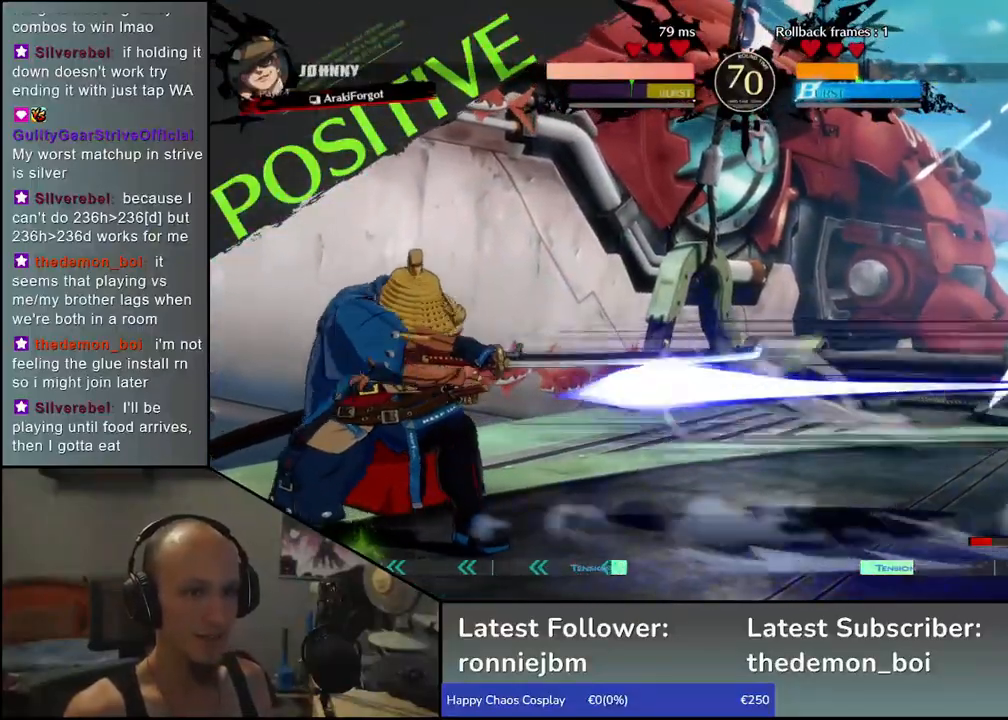
{"buttons": [], "left_stick": "center", "events": [[133, "left_stick", "left"], [483, "left_stick", "center"]]}
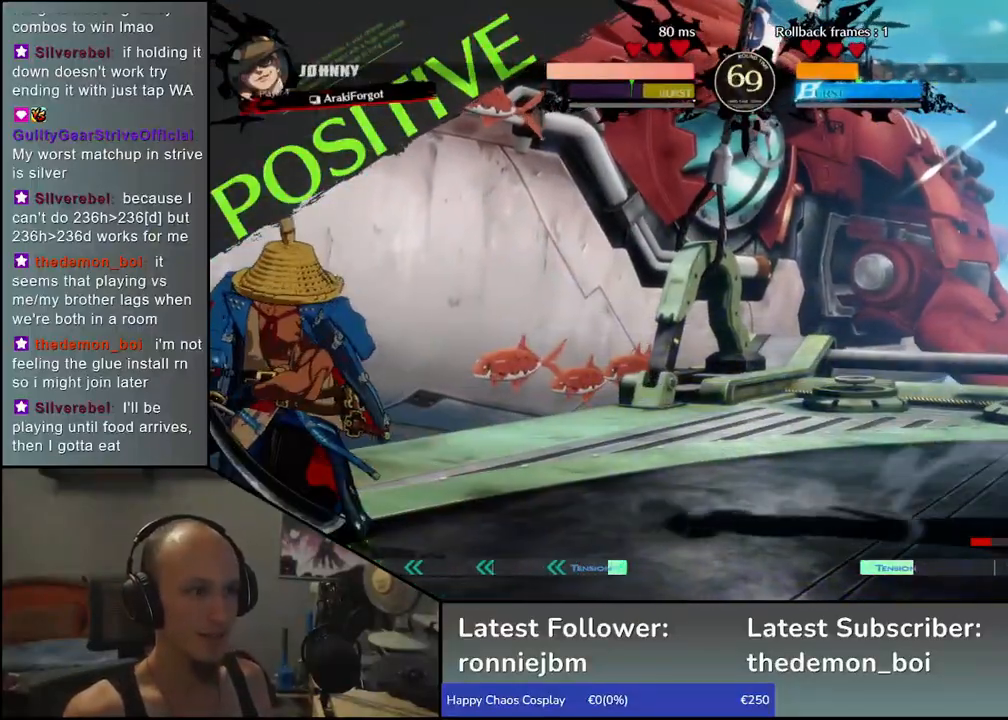
{"buttons": [], "left_stick": "left", "events": [[100, "left_stick", "left"]]}
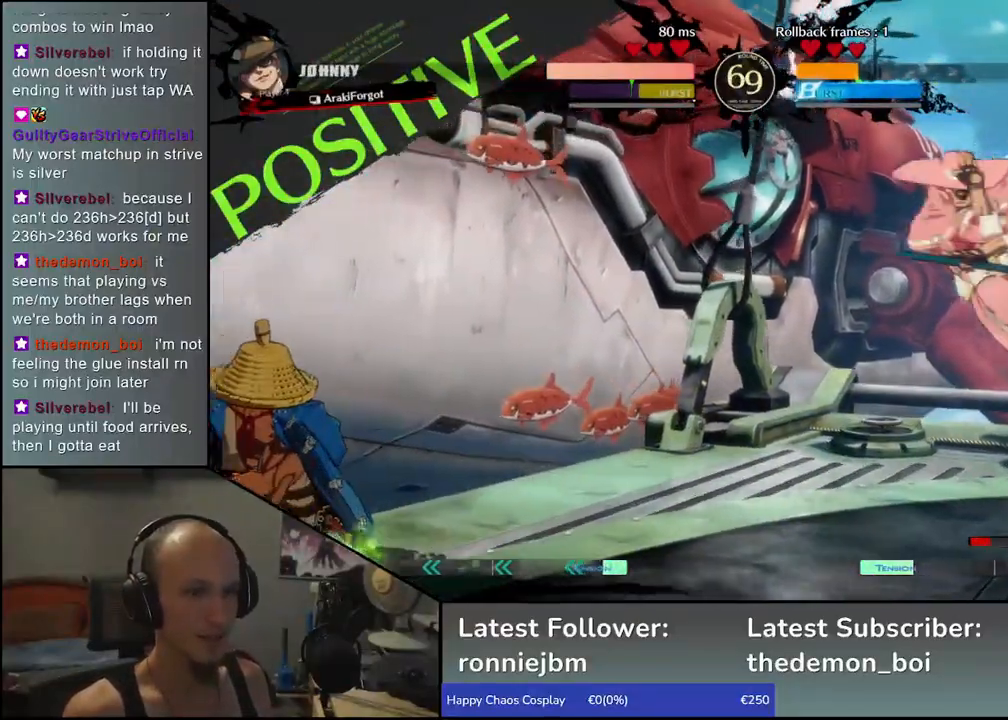
{"buttons": [], "left_stick": "center", "events": [[67, "left_stick", "down"], [133, "left_stick", "right"], [167, "R1", "down"], [217, "left_stick", "left"], [250, "R1", "up"], [283, "left_stick", "down"], [350, "left_stick", "right"], [367, "CROSS", "down"], [400, "left_stick", "center"], [433, "CROSS", "up"]]}
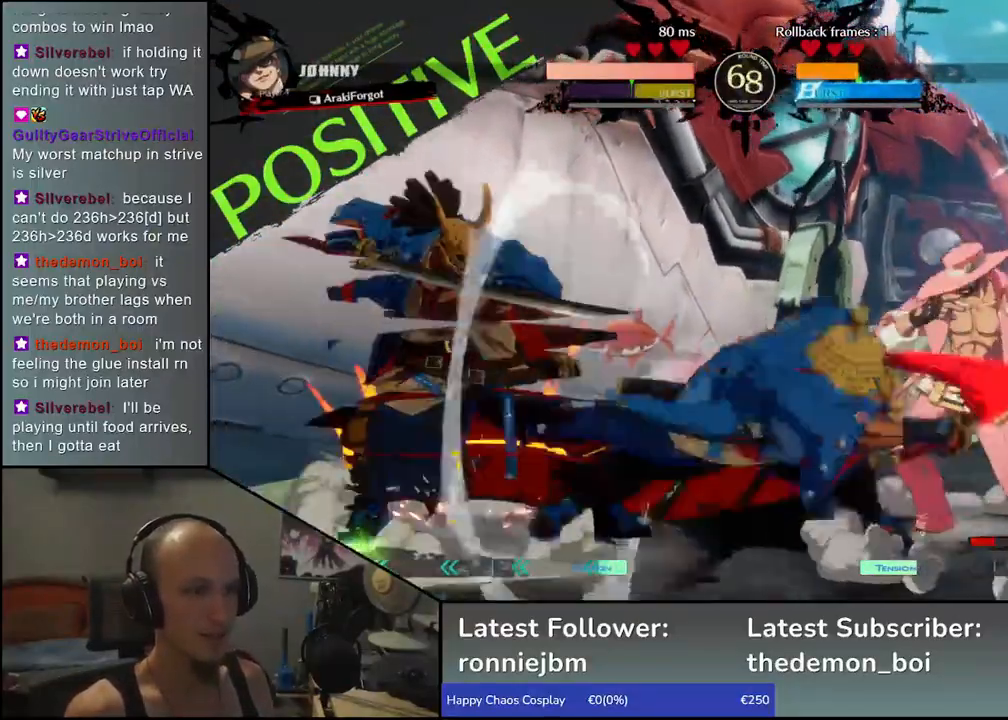
{"buttons": ["R1"], "left_stick": "center", "events": [[50, "R1", "down"], [150, "R1", "up"], [233, "R1", "down"], [333, "R1", "up"], [433, "R1", "down"]]}
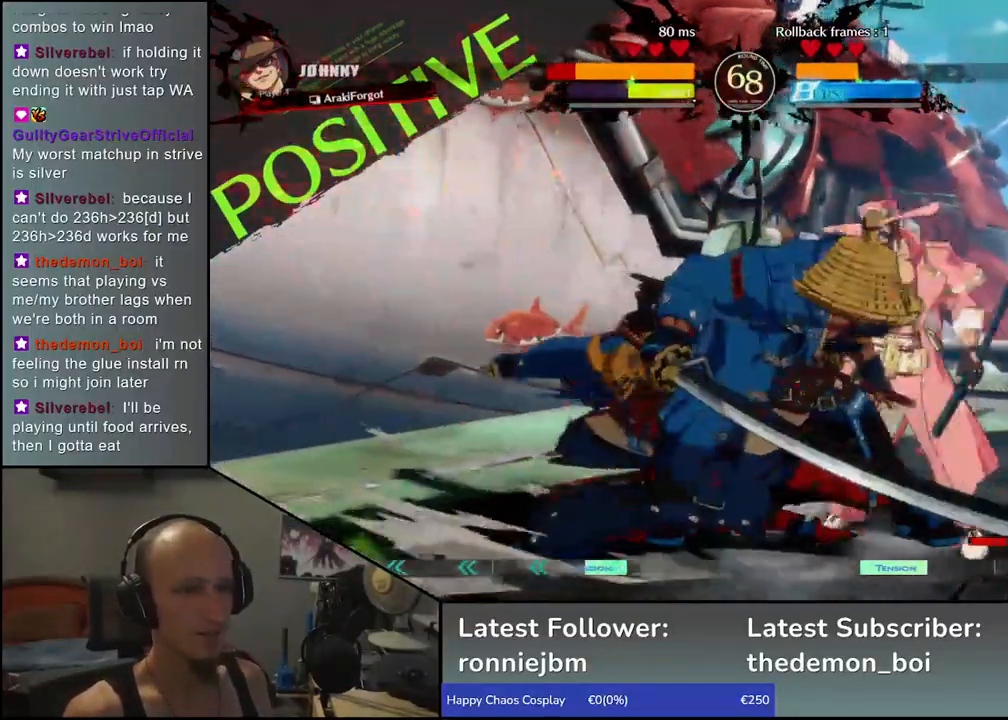
{"buttons": [], "left_stick": "center", "events": [[33, "R1", "up"], [133, "R1", "down"], [217, "R1", "up"], [350, "R1", "down"], [417, "R1", "up"]]}
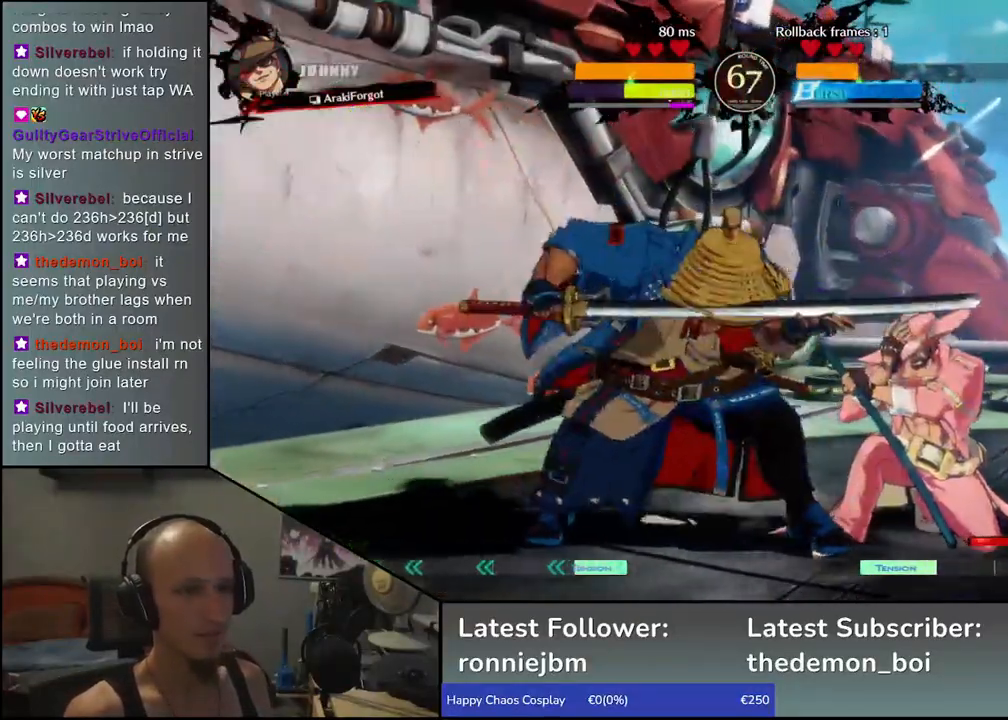
{"buttons": [], "left_stick": "right", "events": [[17, "R1", "down"], [150, "R1", "up"], [300, "left_stick", "left"], [450, "left_stick", "down"], [500, "left_stick", "right"]]}
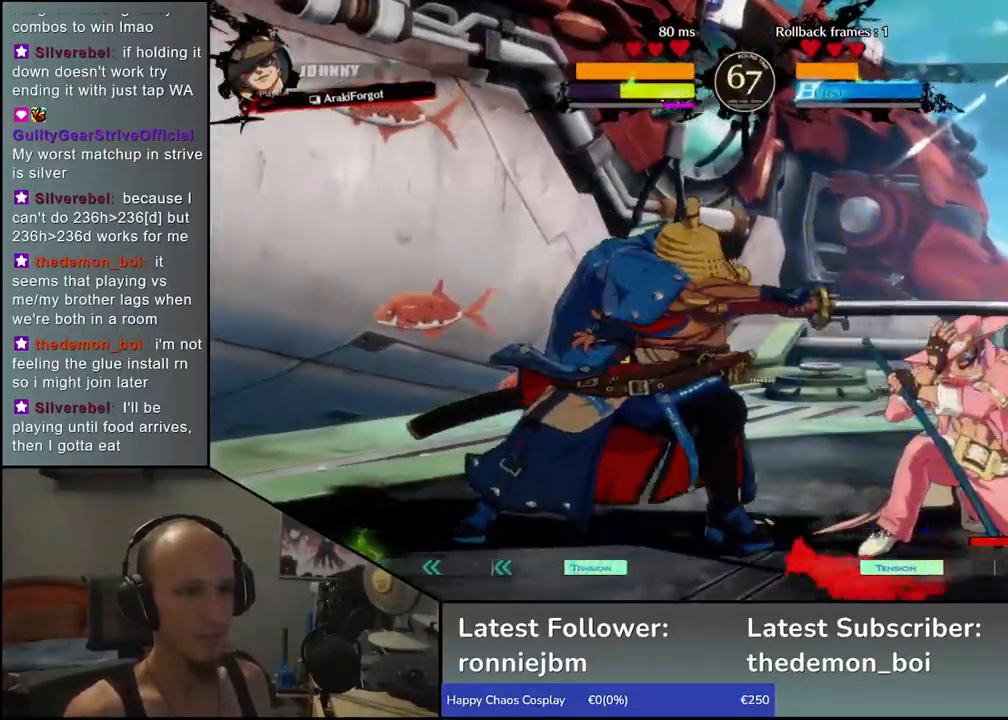
{"buttons": [], "left_stick": "center", "events": [[17, "SQUARE", "down"], [283, "SQUARE", "up"], [367, "left_stick", "center"]]}
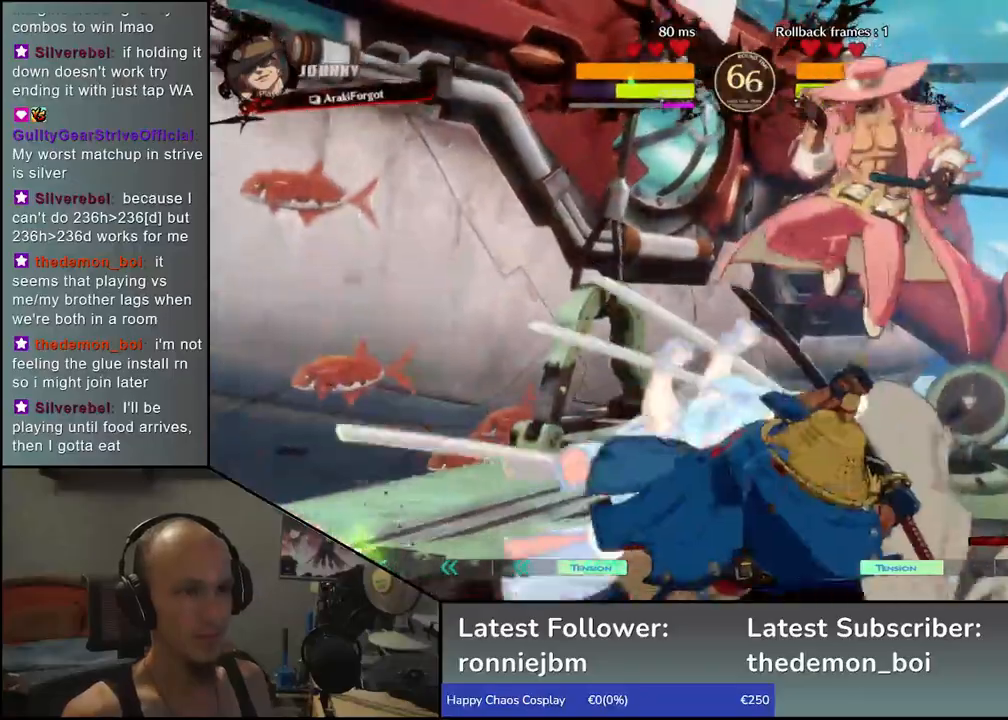
{"buttons": [], "left_stick": "down-left", "events": [[350, "left_stick", "down"], [467, "left_stick", "down-left"]]}
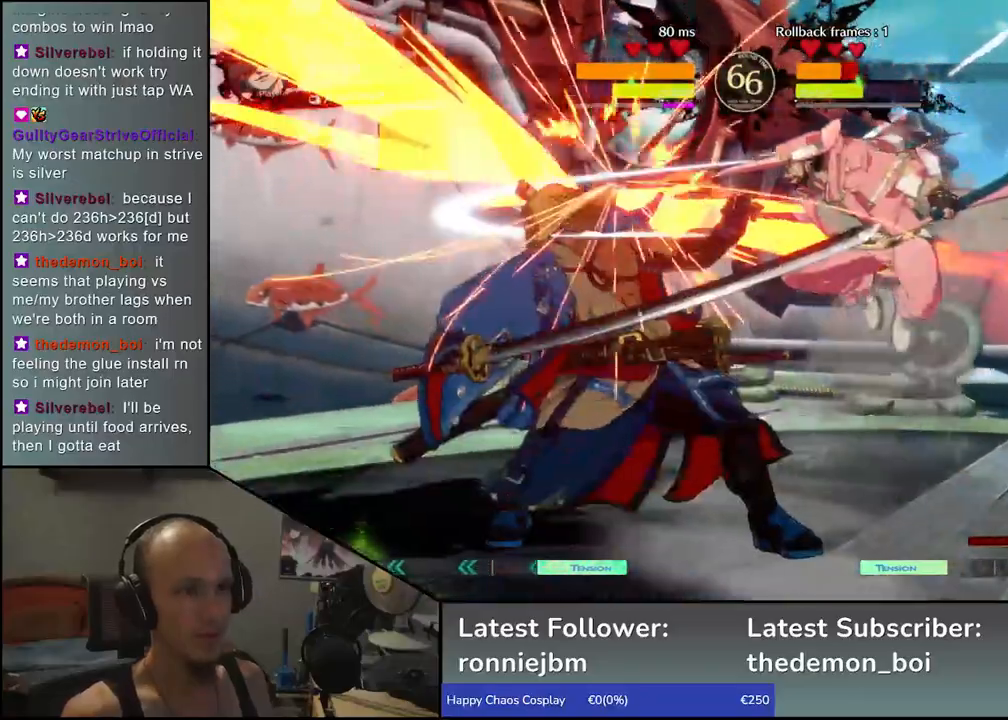
{"buttons": [], "left_stick": "left", "events": [[67, "left_stick", "left"]]}
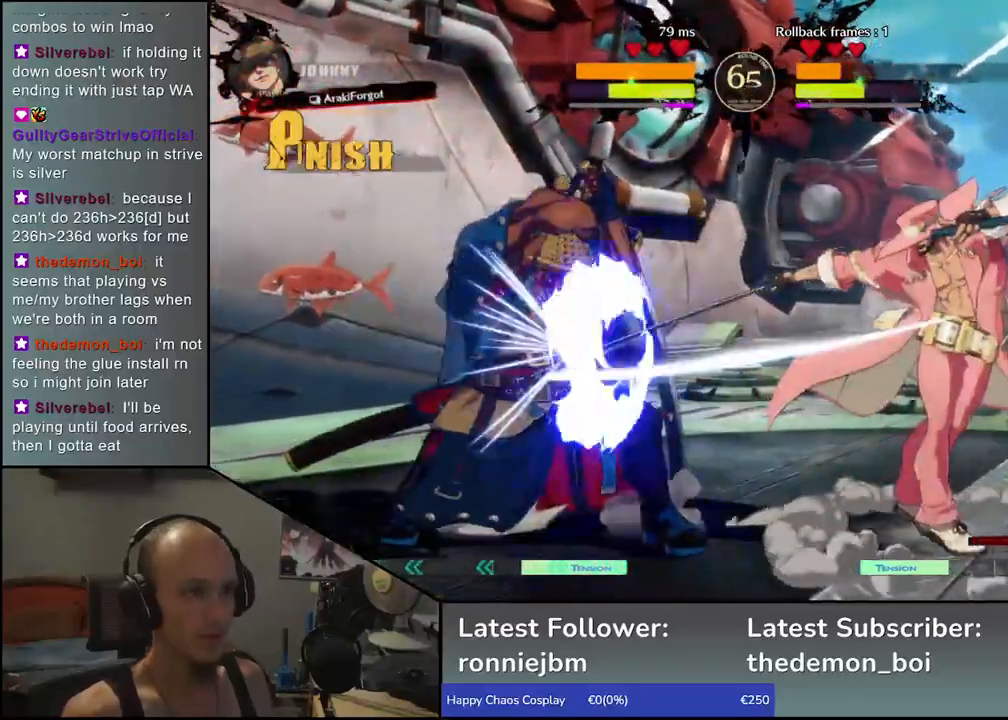
{"buttons": [], "left_stick": "down-left", "events": [[117, "left_stick", "down-left"]]}
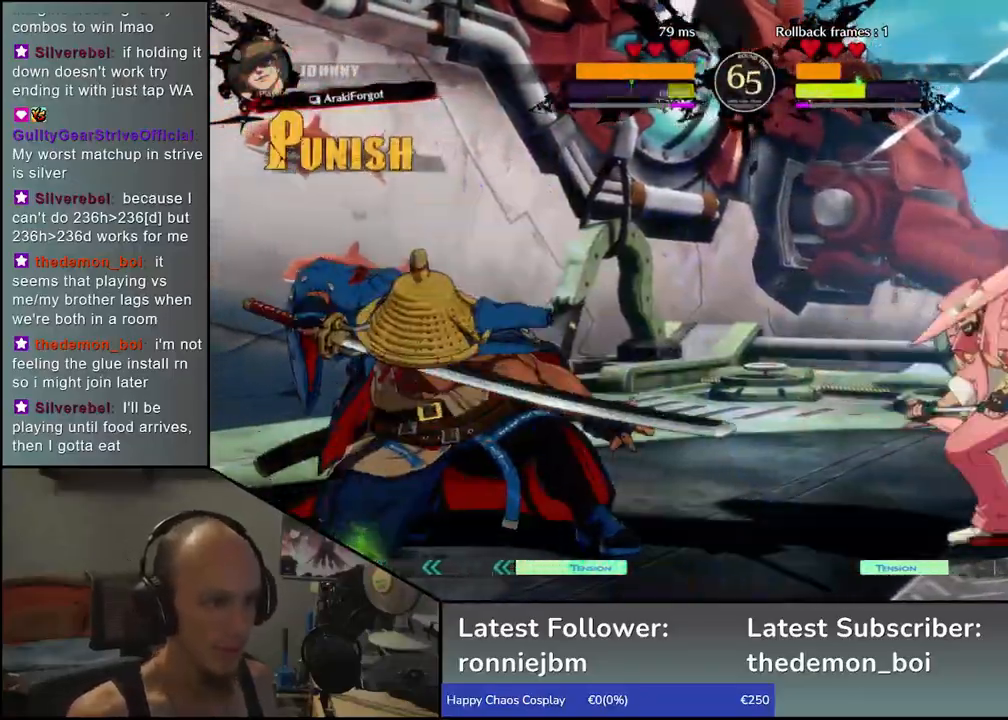
{"buttons": [], "left_stick": "center", "events": [[133, "left_stick", "right"], [283, "left_stick", "down"], [350, "left_stick", "left"], [367, "SQUARE", "down"], [433, "SQUARE", "up"], [483, "left_stick", "center"]]}
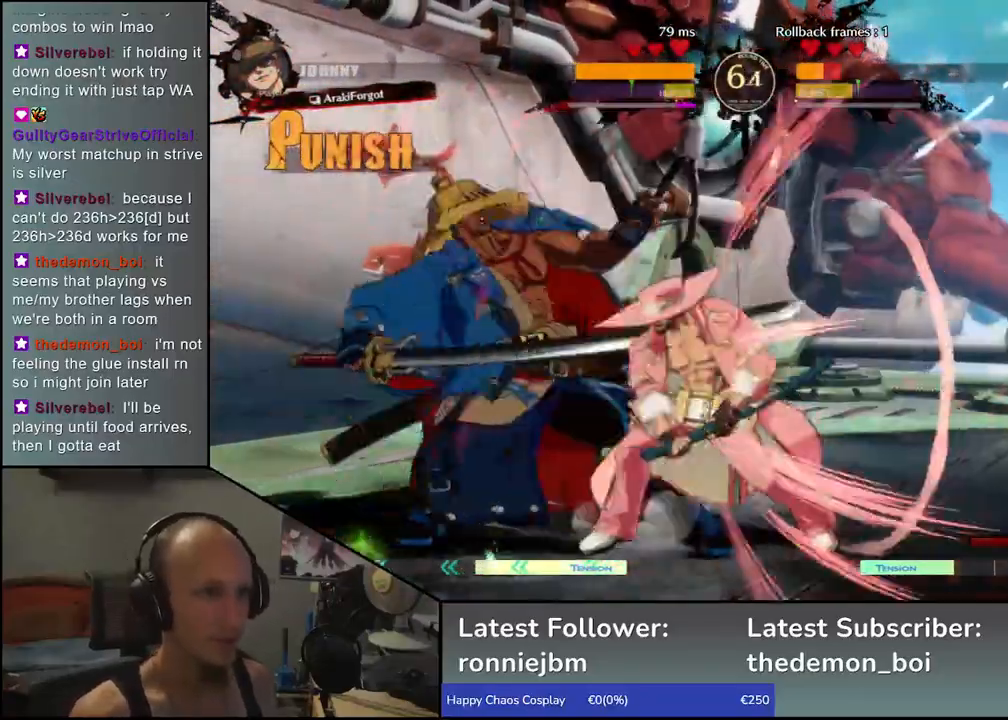
{"buttons": [], "left_stick": "down", "events": [[183, "left_stick", "left"], [283, "left_stick", "down-left"], [483, "left_stick", "down"]]}
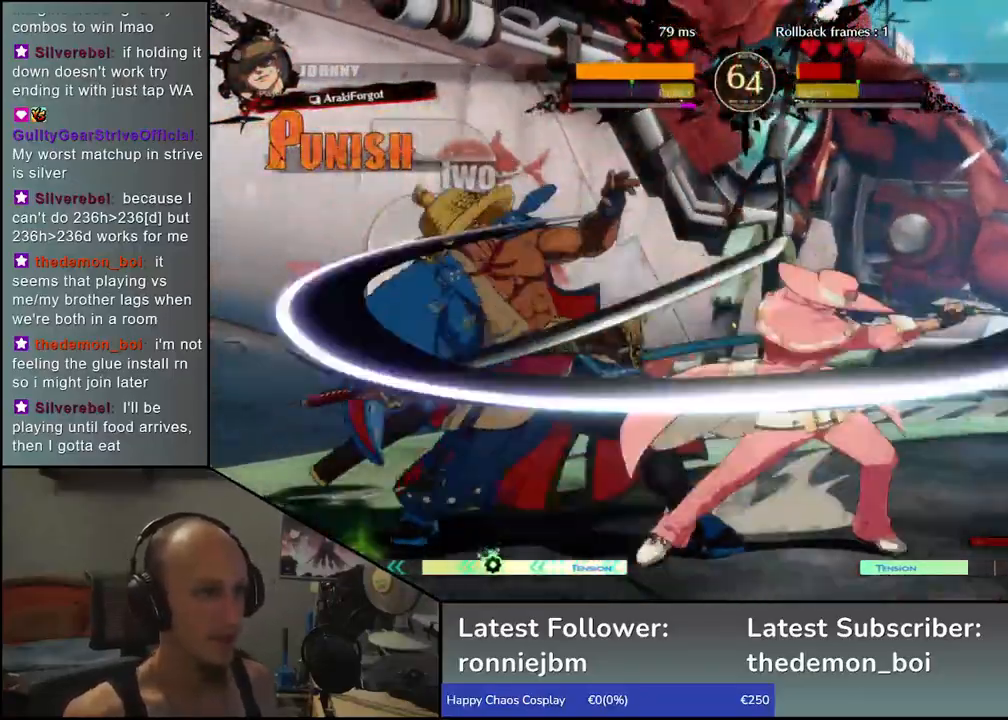
{"buttons": [], "left_stick": "left", "events": [[217, "left_stick", "left"]]}
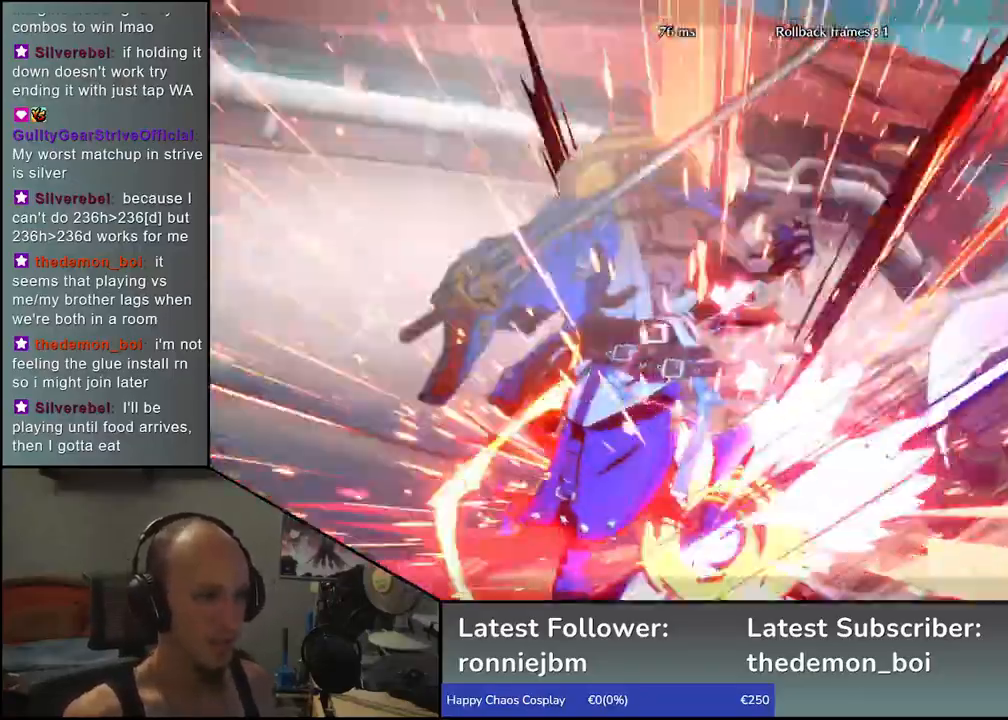
{"buttons": [], "left_stick": "center", "events": [[200, "left_stick", "center"]]}